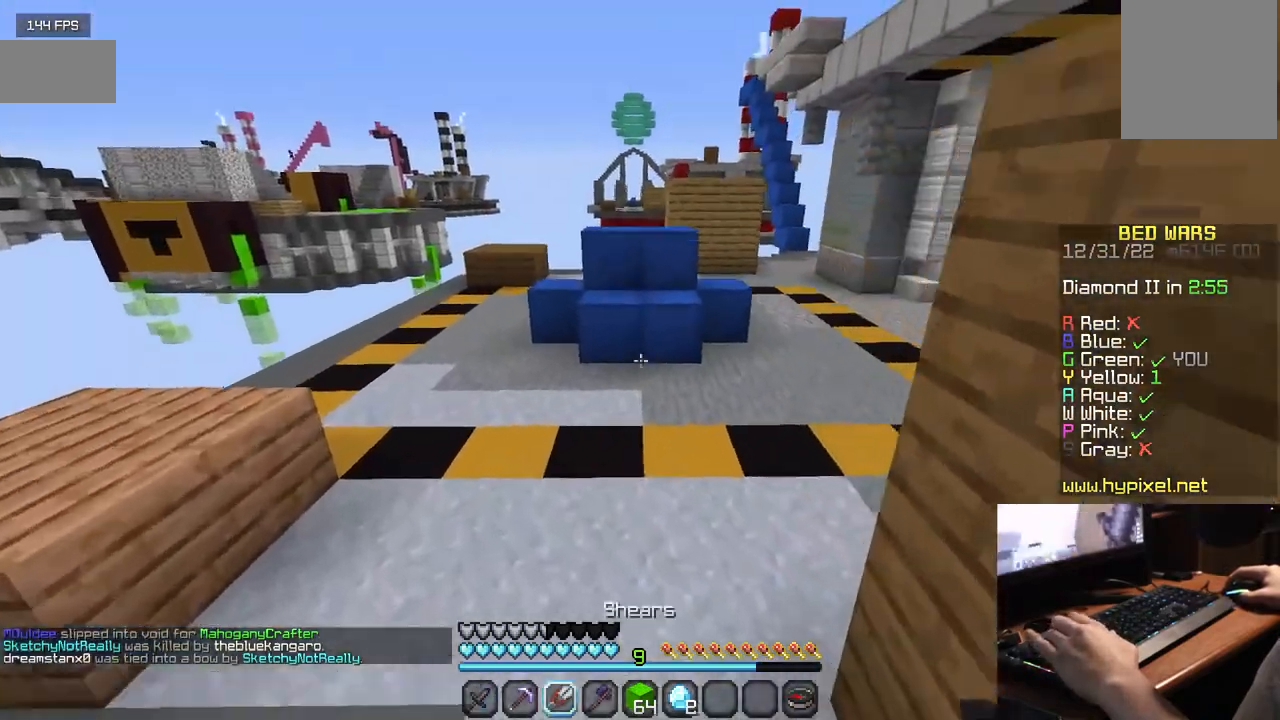
Gameplay with keyboard and mouse; each line is a JSON object with the keys and mouse buttons held at the frame after it. "events" lists presses ("down") and releases ("up") of "a", "d", "s", "w", "mouse_left" and "mouse_right" between this image and that frame as [ms after this image, input, new state], when the widget could be followed in between. "mouse_left", "mouse_right" = the "left", "right" buttons of the "mouse" list. No other keys are recorded. Fast repeated clicks can show as one long hold. Mouse movement is not recorded.
{"keys": ["a", "w"], "mouse": [], "events": [[417, "a", "down"]]}
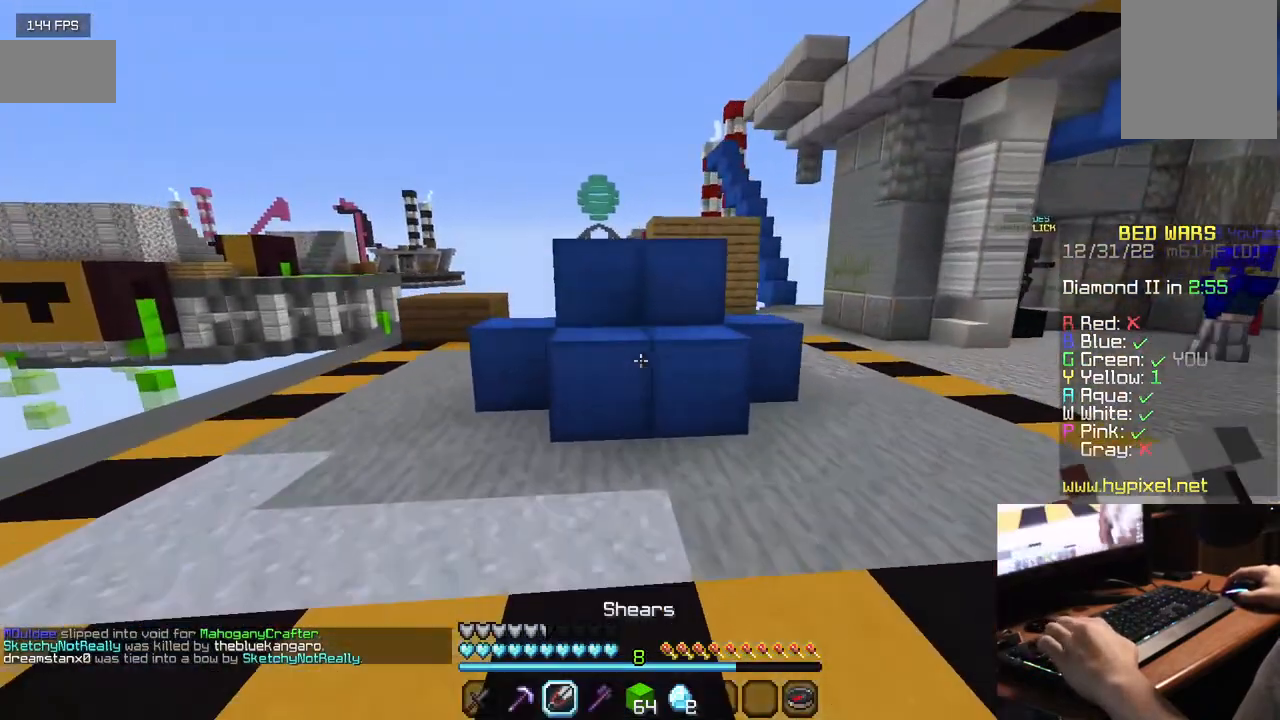
{"keys": [], "mouse": ["left"], "events": [[50, "mouse_left", "down"], [484, "a", "up"], [500, "w", "up"]]}
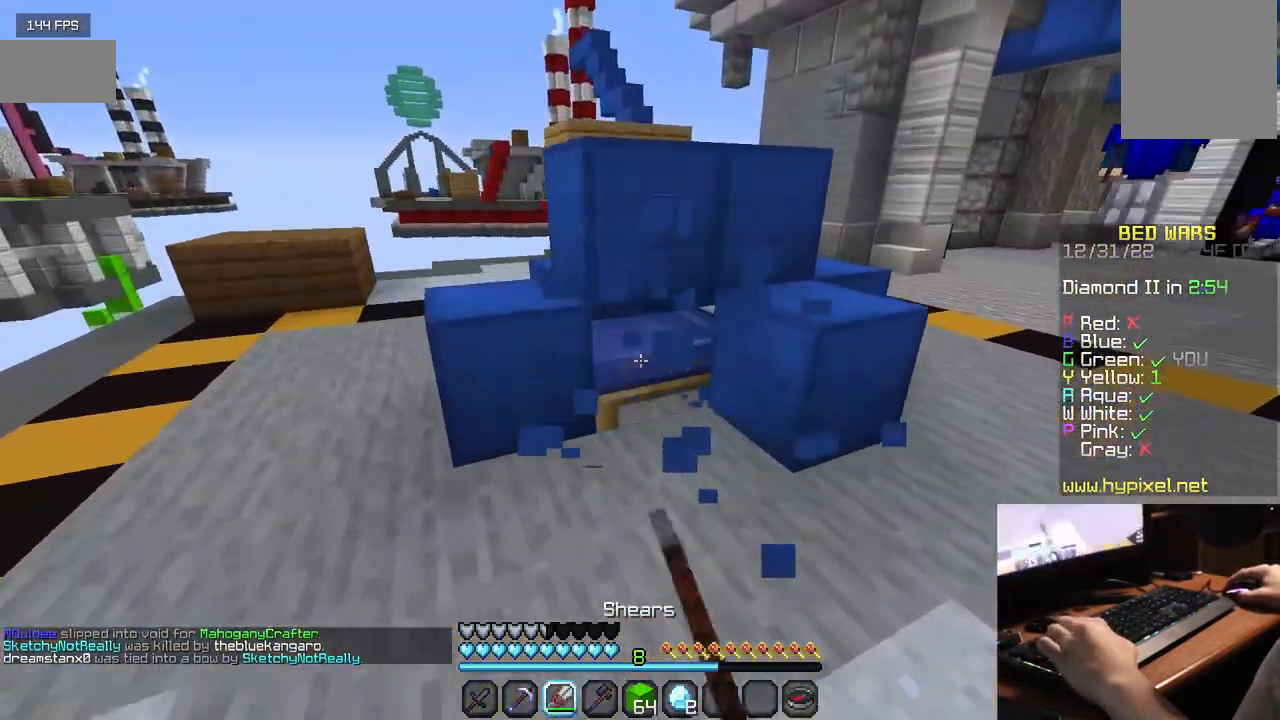
{"keys": ["w"], "mouse": ["left"], "events": [[450, "w", "down"]]}
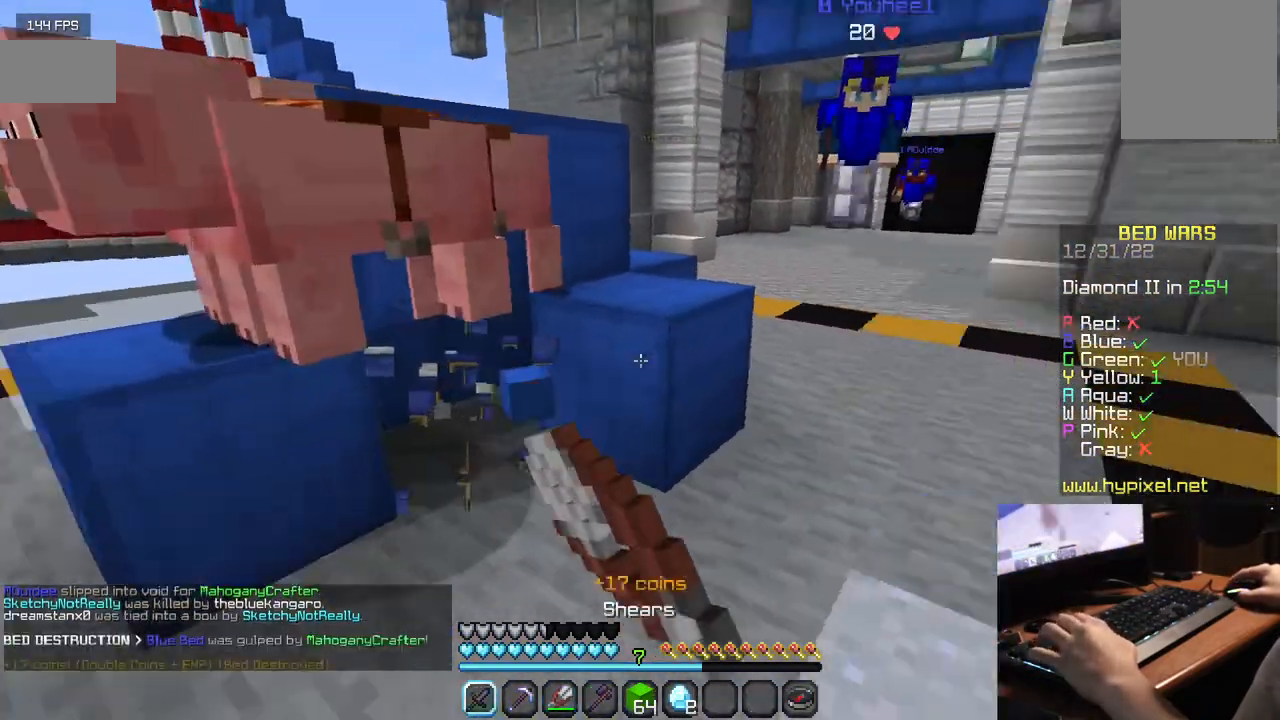
{"keys": ["a", "w"], "mouse": ["left"], "events": [[34, "mouse_left", "up"], [300, "a", "down"], [350, "mouse_left", "down"]]}
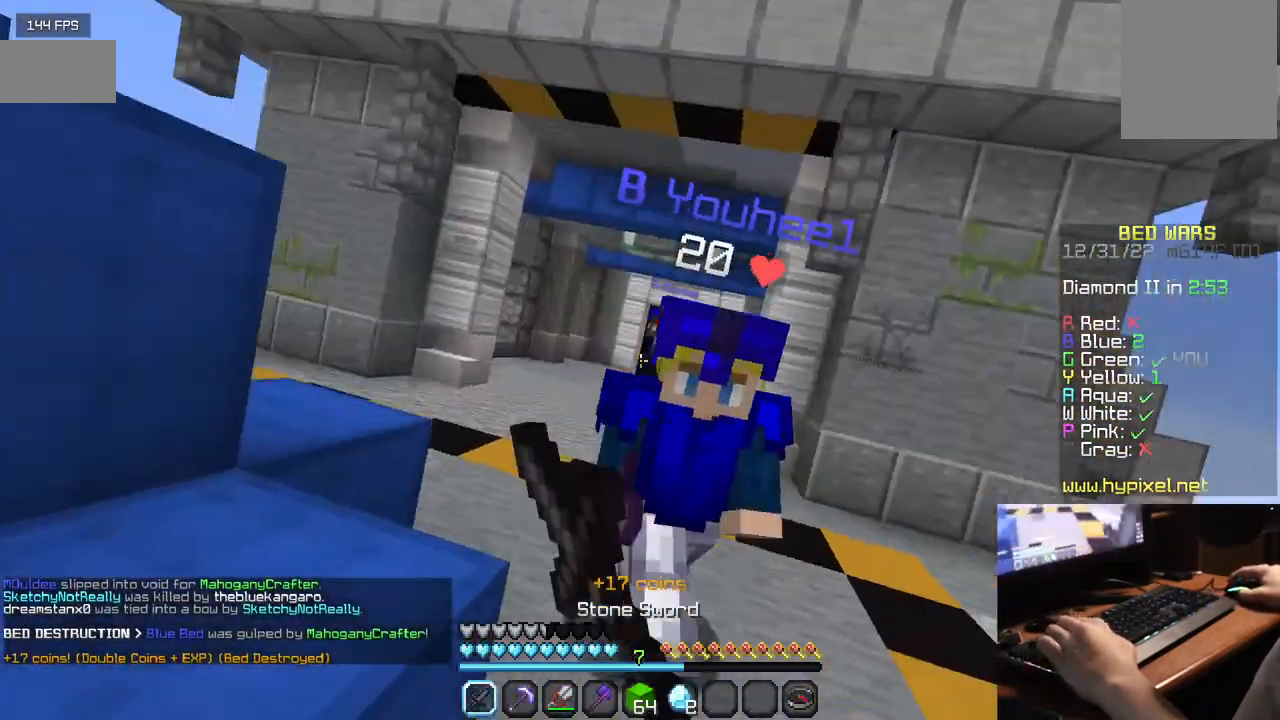
{"keys": ["a", "w"], "mouse": ["left"], "events": []}
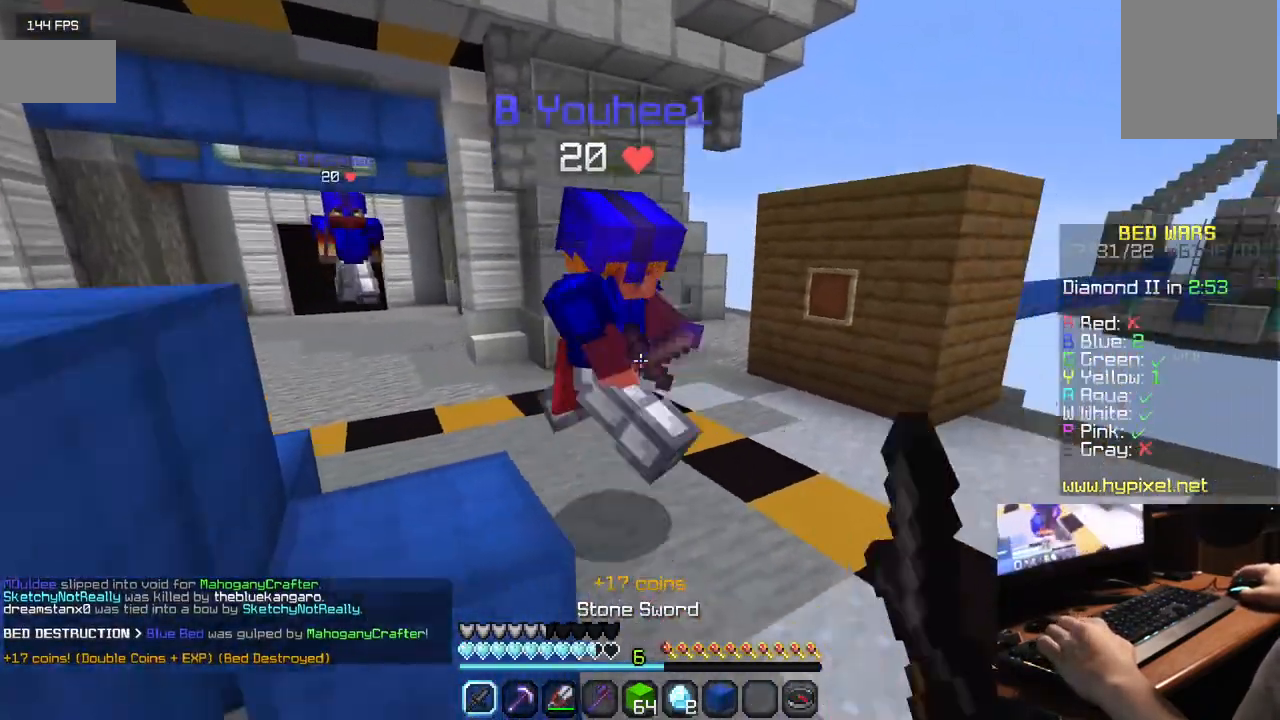
{"keys": ["w"], "mouse": [], "events": [[117, "a", "up"], [234, "mouse_left", "up"]]}
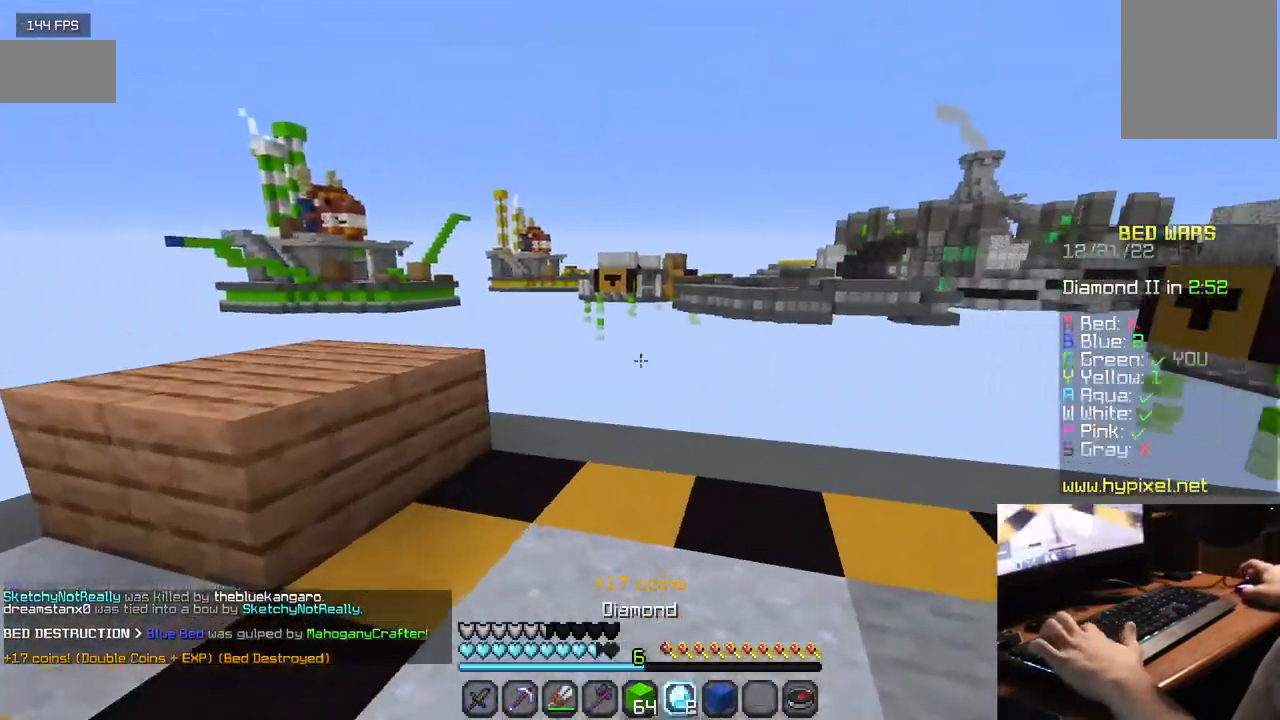
{"keys": ["w"], "mouse": [], "events": []}
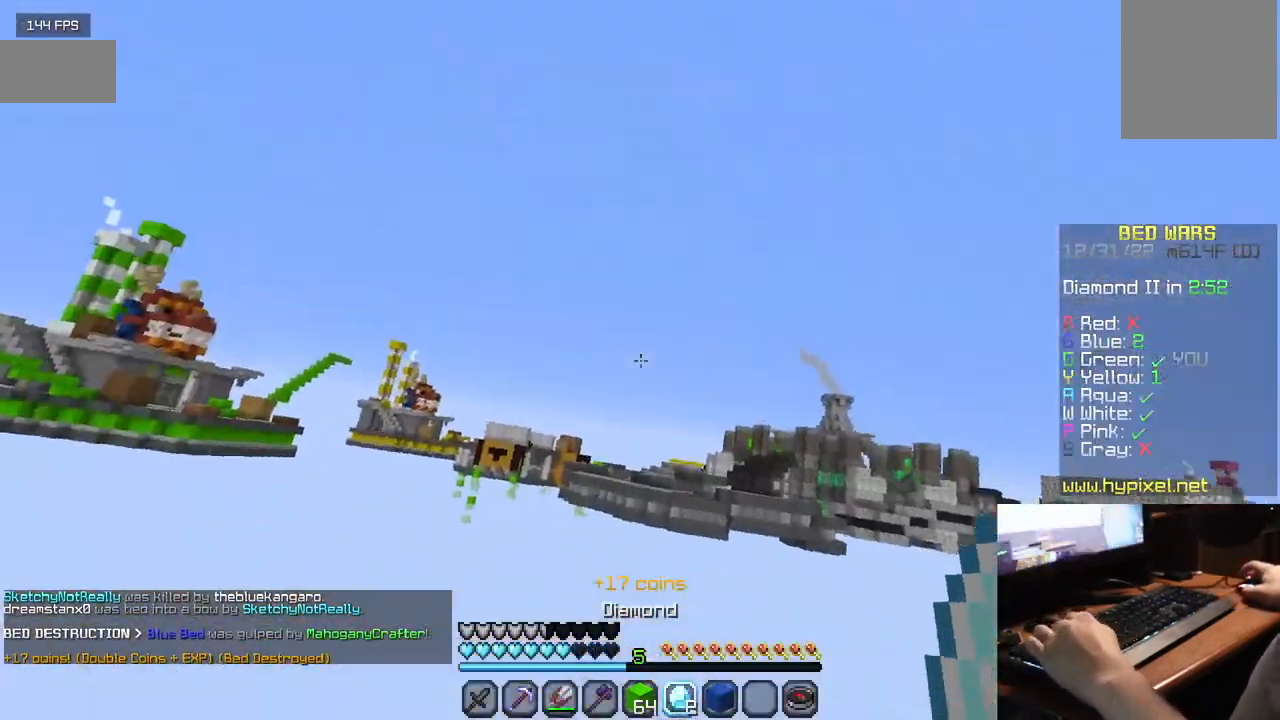
{"keys": ["w"], "mouse": [], "events": [[17, "w", "up"], [200, "w", "down"]]}
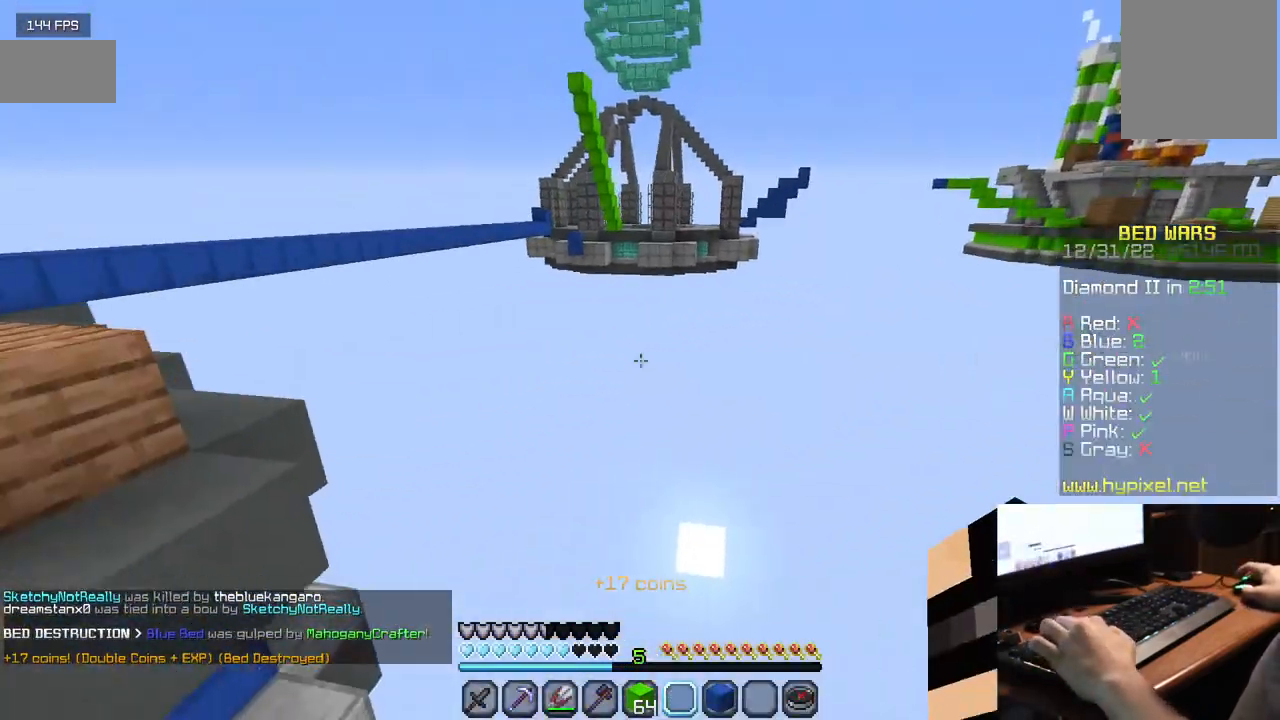
{"keys": [], "mouse": [], "events": [[184, "w", "up"], [300, "a", "down"], [484, "a", "up"]]}
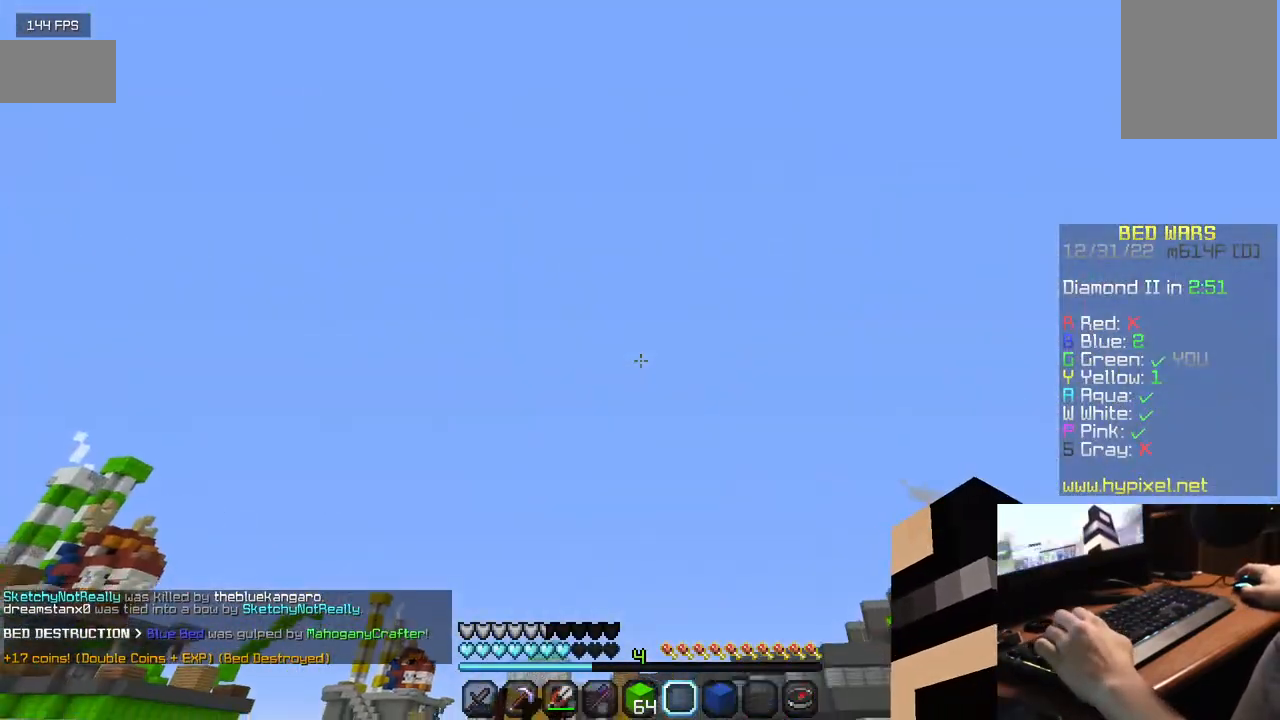
{"keys": [], "mouse": ["left"], "events": [[250, "mouse_left", "down"], [367, "mouse_left", "up"], [417, "mouse_left", "down"]]}
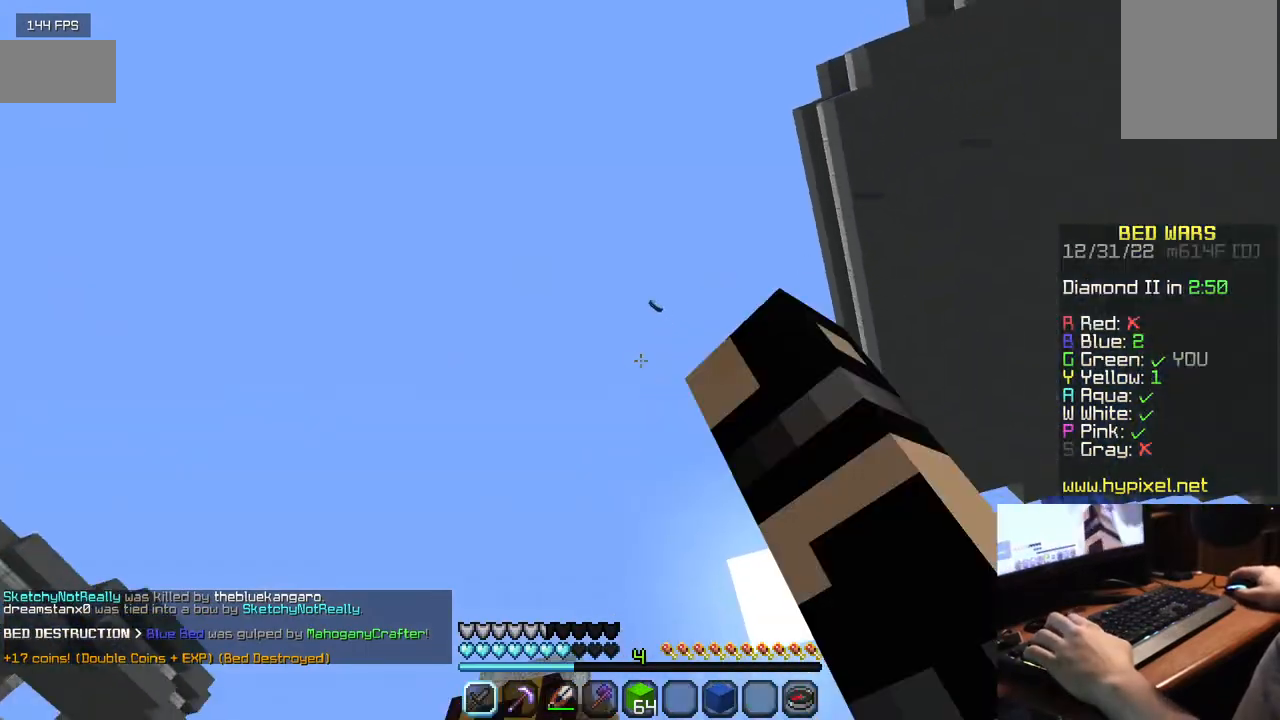
{"keys": [], "mouse": ["left"], "events": [[50, "mouse_left", "up"], [100, "mouse_left", "down"], [217, "mouse_left", "up"], [267, "mouse_left", "down"]]}
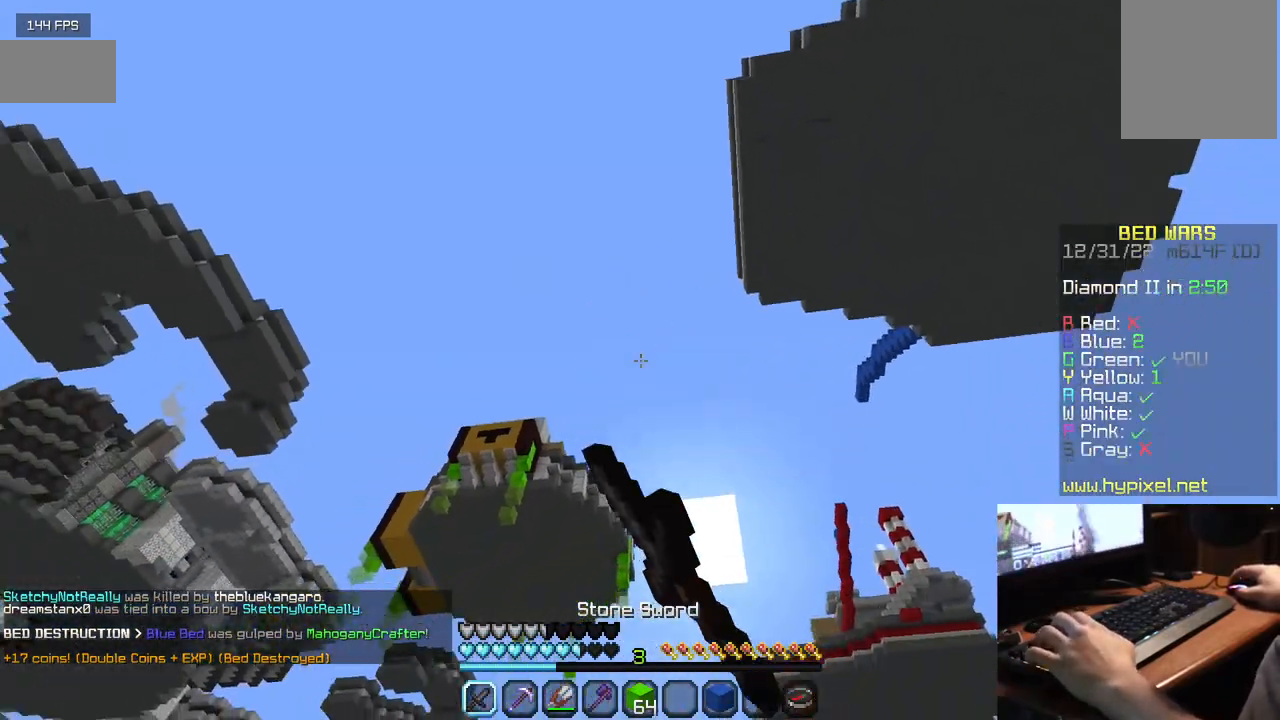
{"keys": [], "mouse": ["left"], "events": [[17, "mouse_left", "up"], [84, "mouse_left", "down"], [200, "mouse_left", "up"], [250, "mouse_left", "down"]]}
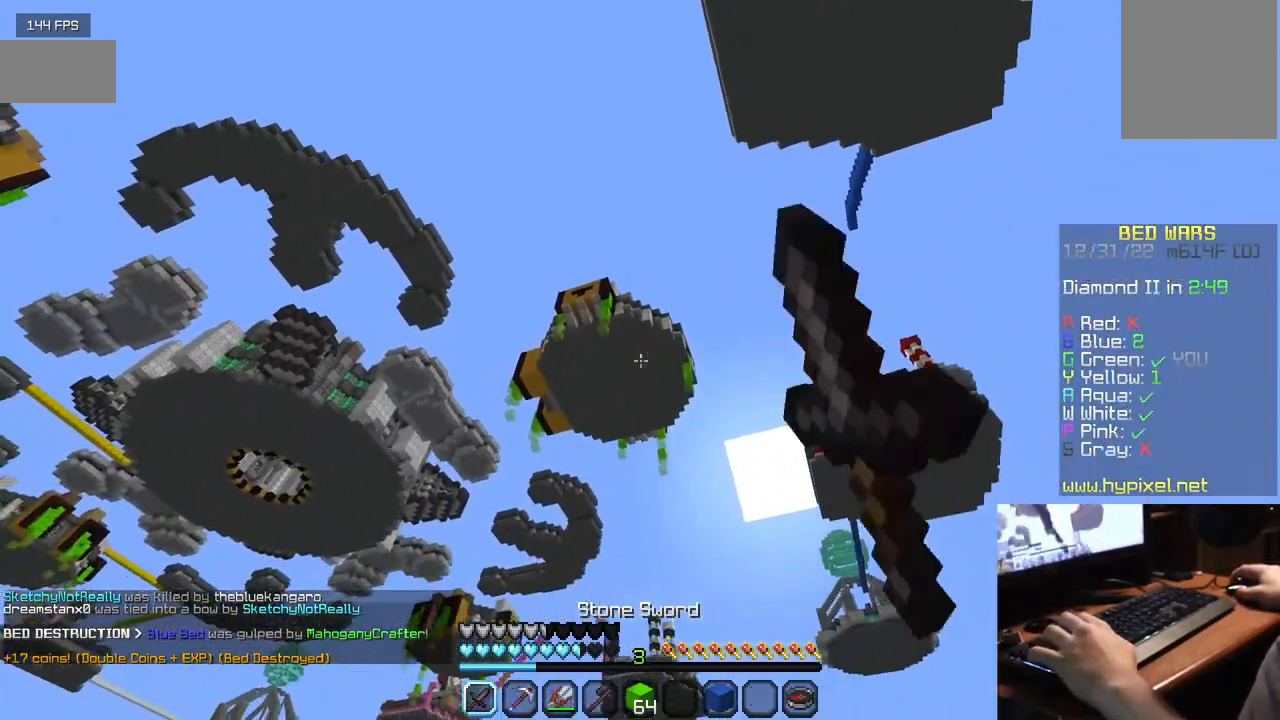
{"keys": [], "mouse": [], "events": [[317, "mouse_left", "up"], [350, "mouse_left", "down"], [484, "mouse_left", "up"]]}
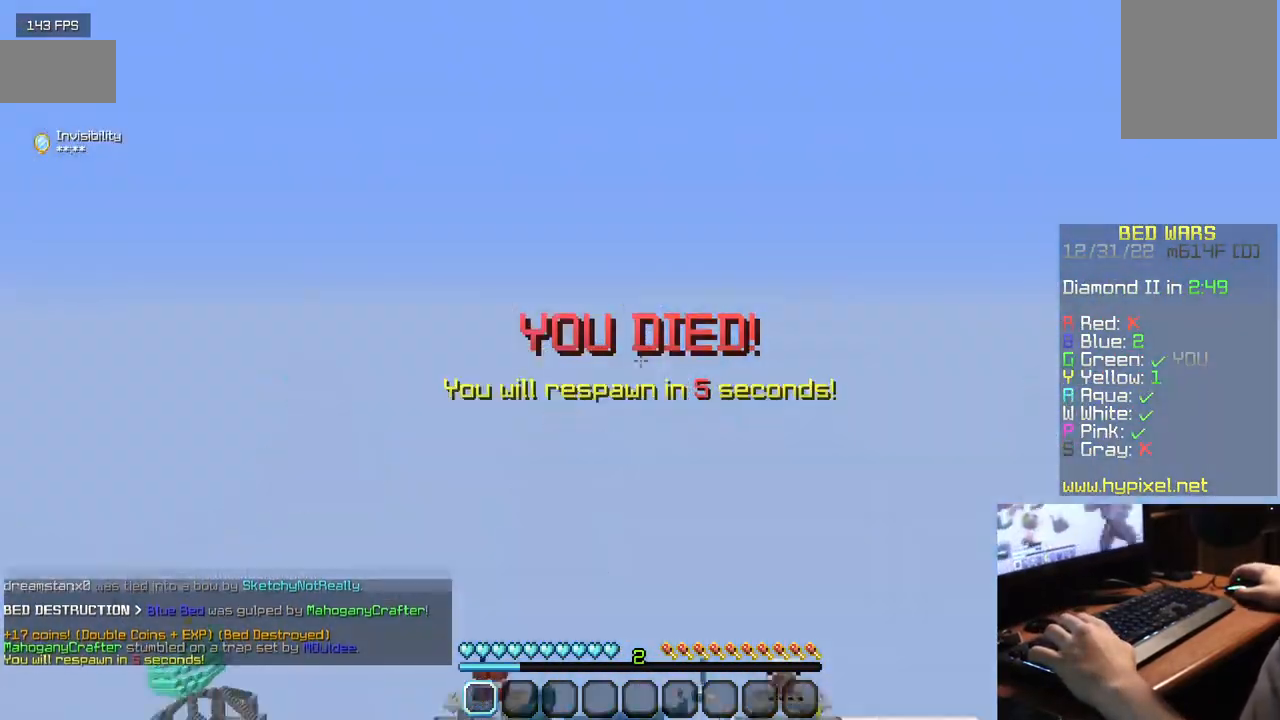
{"keys": [], "mouse": ["left"], "events": [[50, "mouse_left", "down"], [234, "mouse_left", "up"], [284, "mouse_left", "down"]]}
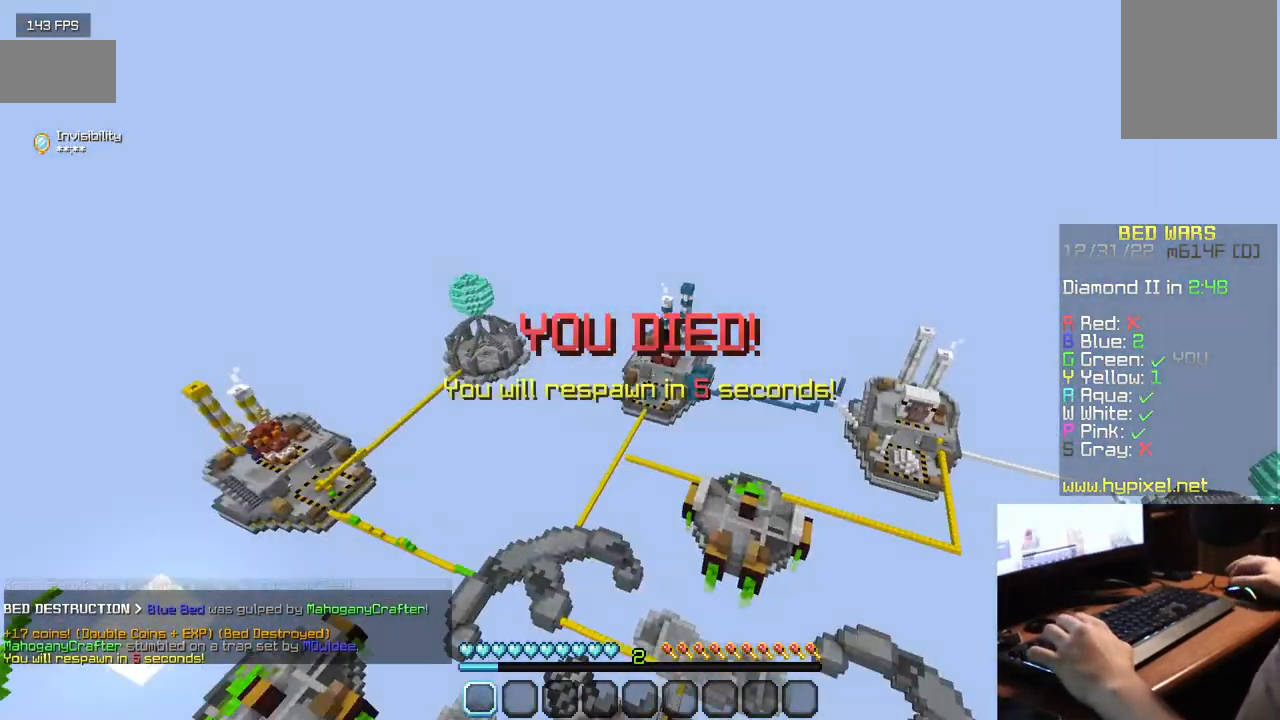
{"keys": [], "mouse": [], "events": [[34, "mouse_left", "up"], [100, "mouse_left", "down"], [200, "mouse_left", "up"], [284, "mouse_left", "down"], [484, "mouse_left", "up"]]}
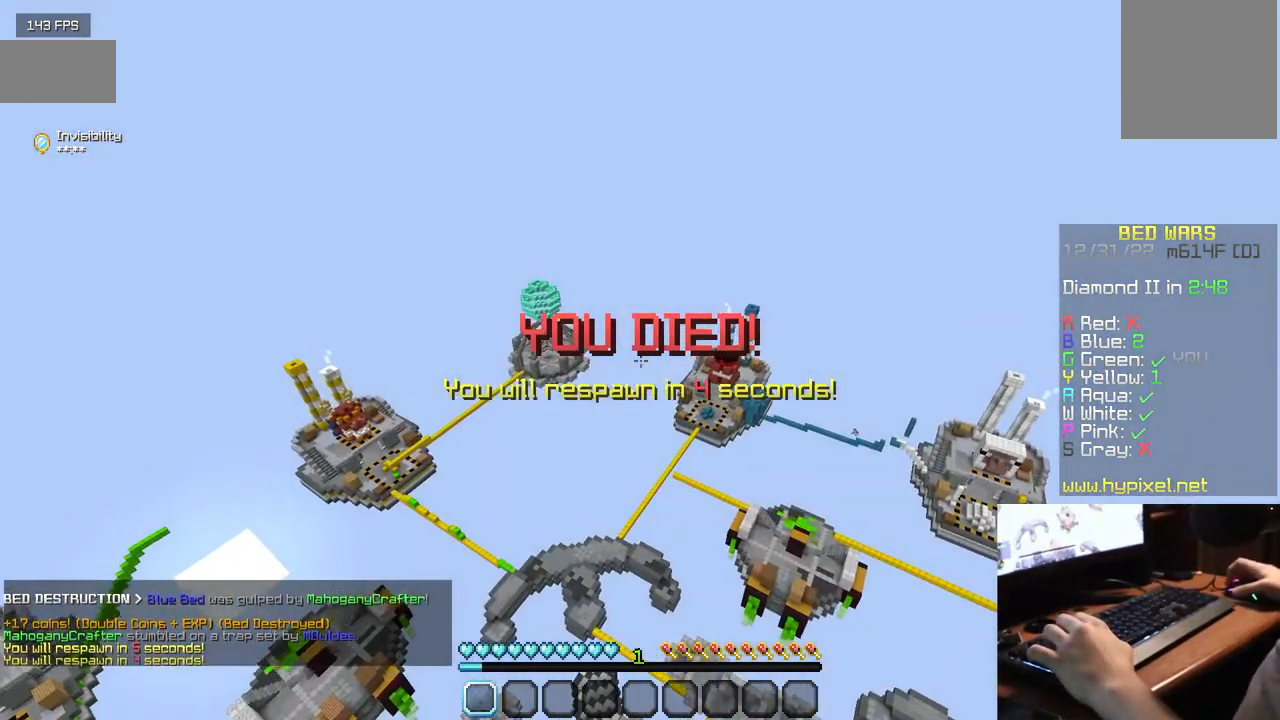
{"keys": [], "mouse": ["left"], "events": [[67, "mouse_left", "down"], [150, "mouse_left", "up"], [284, "mouse_left", "down"], [367, "mouse_left", "up"], [434, "mouse_left", "down"]]}
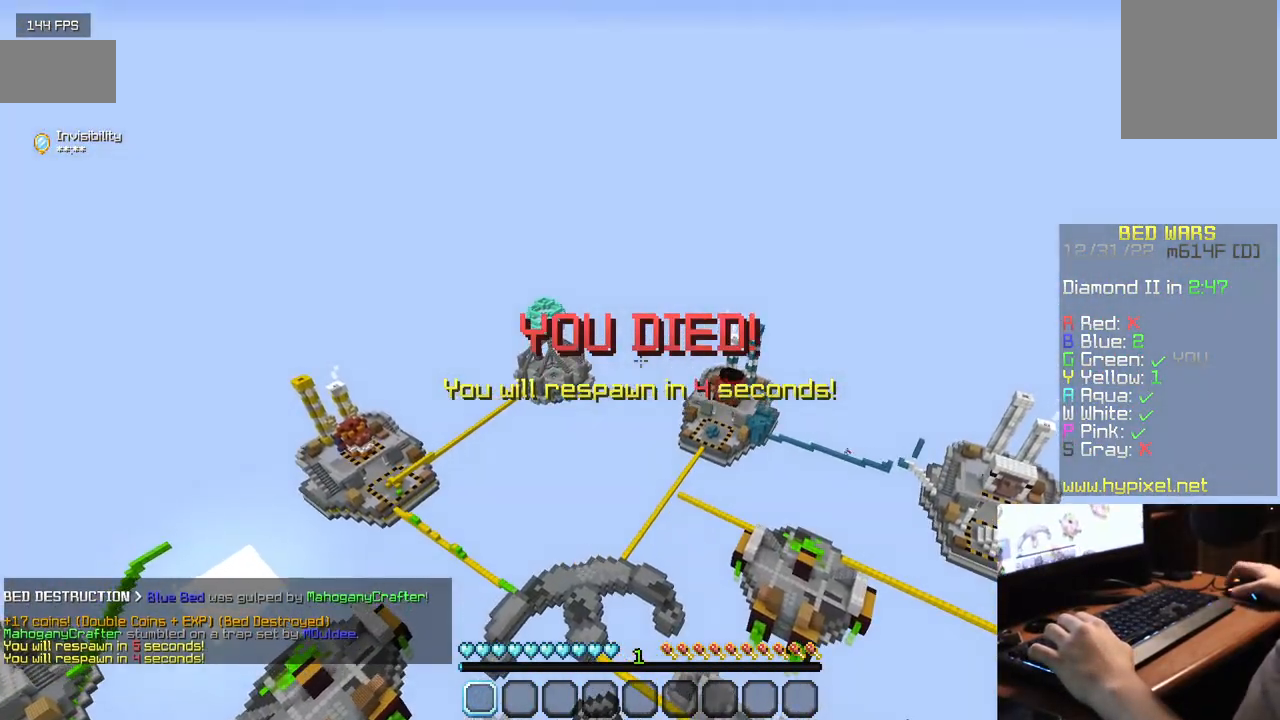
{"keys": ["s"], "mouse": ["left"], "events": [[267, "s", "down"], [284, "mouse_left", "up"], [467, "mouse_left", "down"]]}
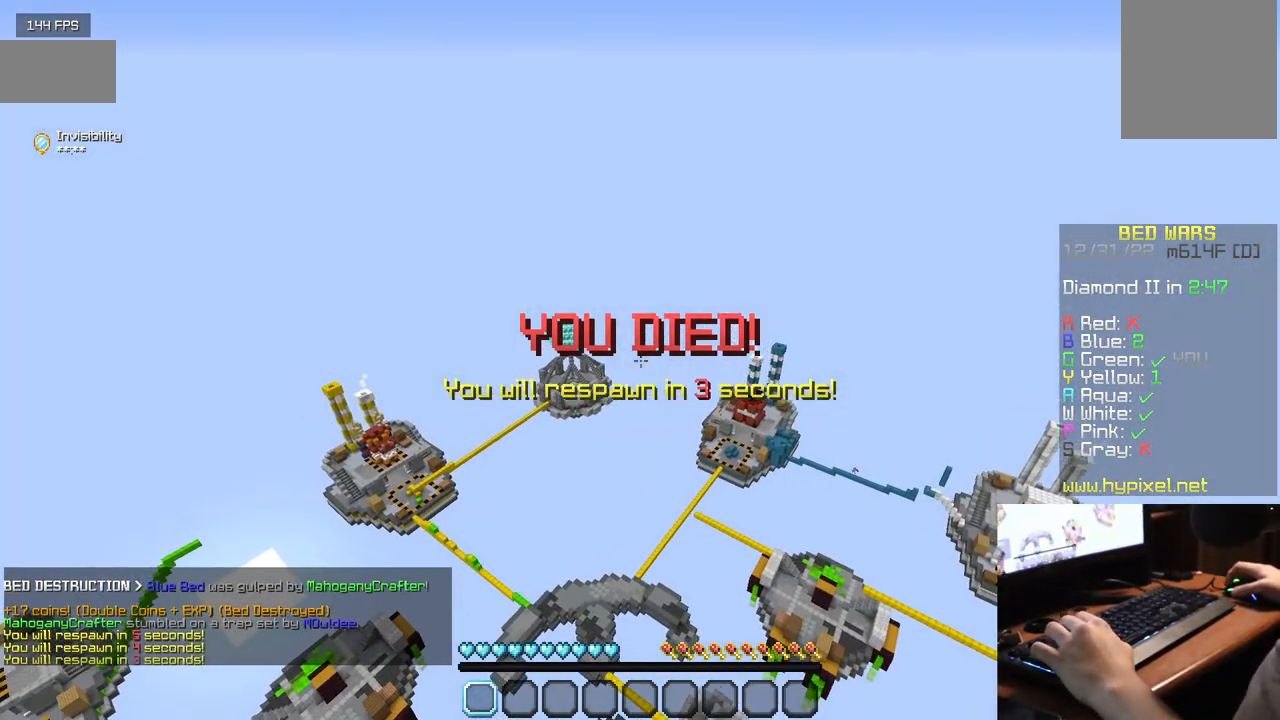
{"keys": [], "mouse": ["left"], "events": [[50, "s", "up"]]}
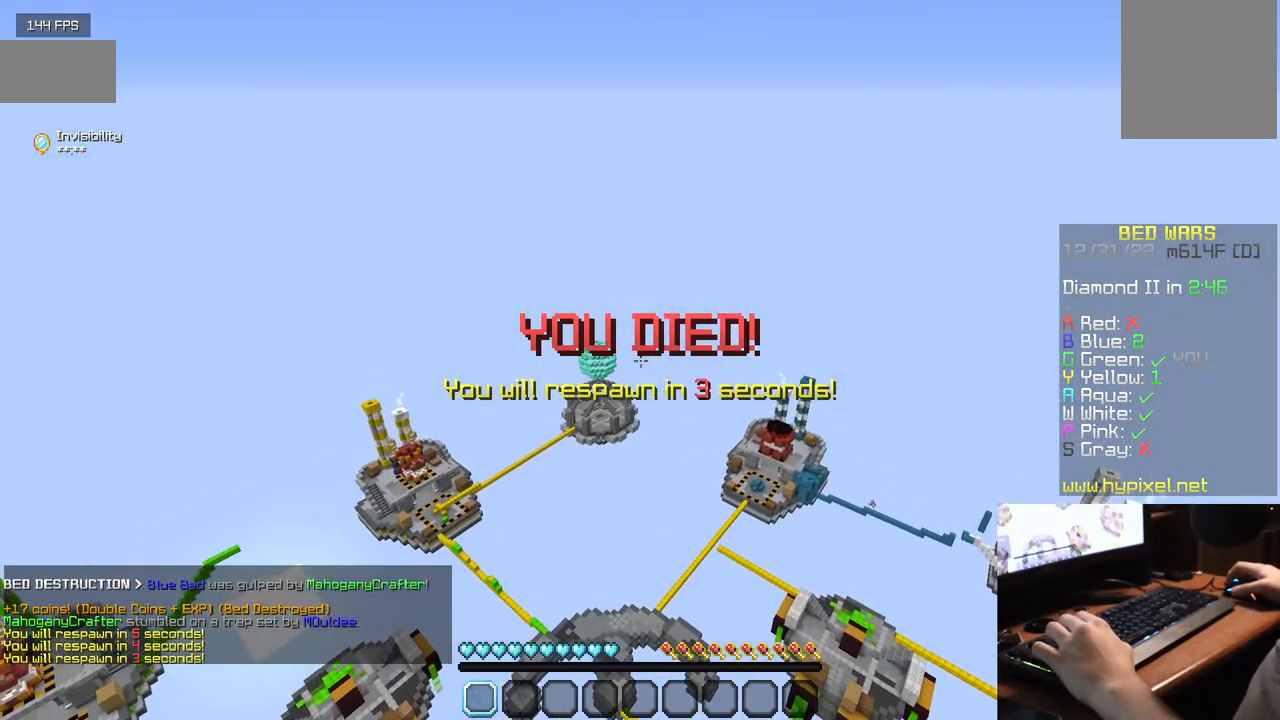
{"keys": ["s"], "mouse": [], "events": [[184, "mouse_left", "up"], [350, "s", "down"]]}
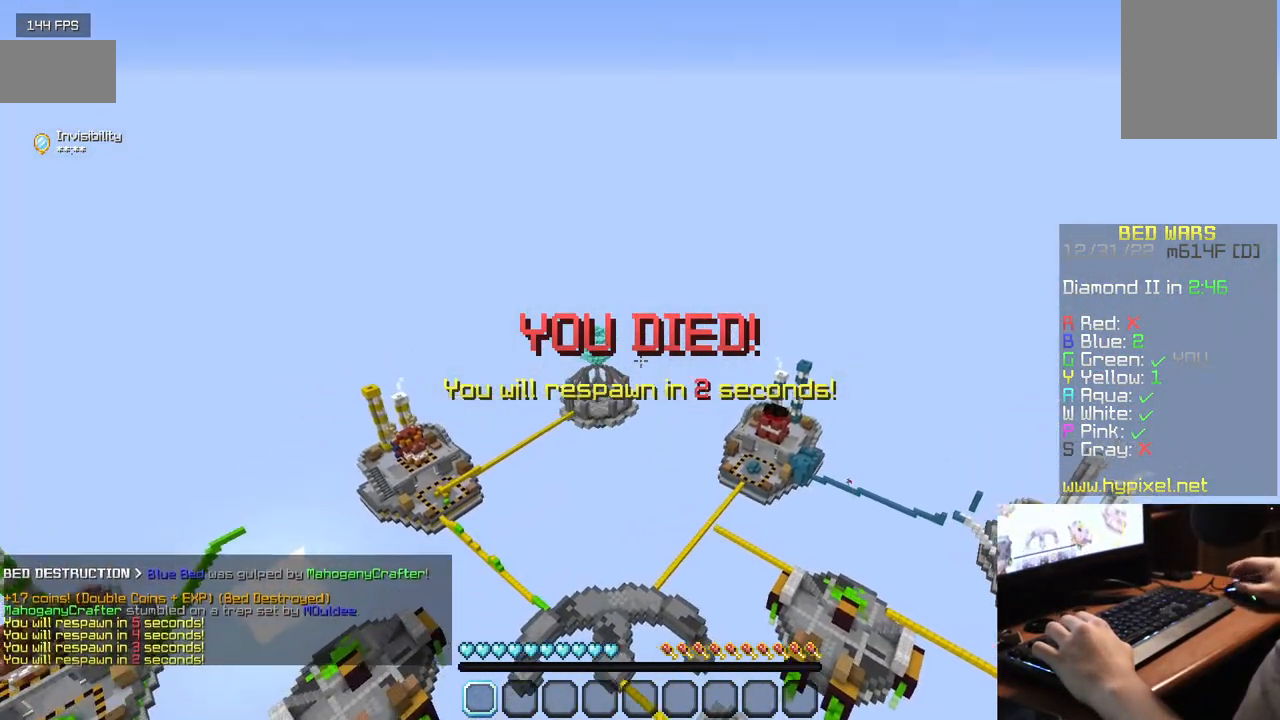
{"keys": ["s"], "mouse": ["left"], "events": [[67, "s", "up"], [250, "mouse_left", "down"], [384, "s", "down"]]}
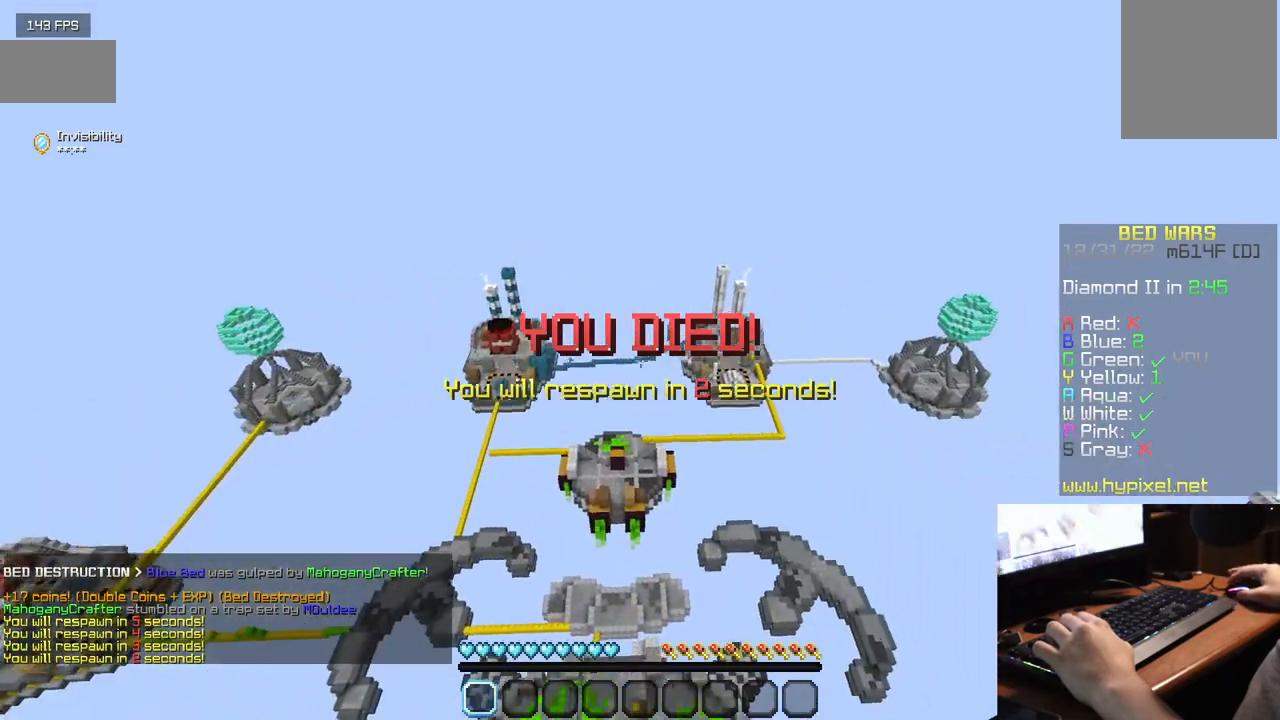
{"keys": ["s"], "mouse": [], "events": [[200, "mouse_left", "up"], [317, "mouse_left", "down"], [467, "mouse_left", "up"]]}
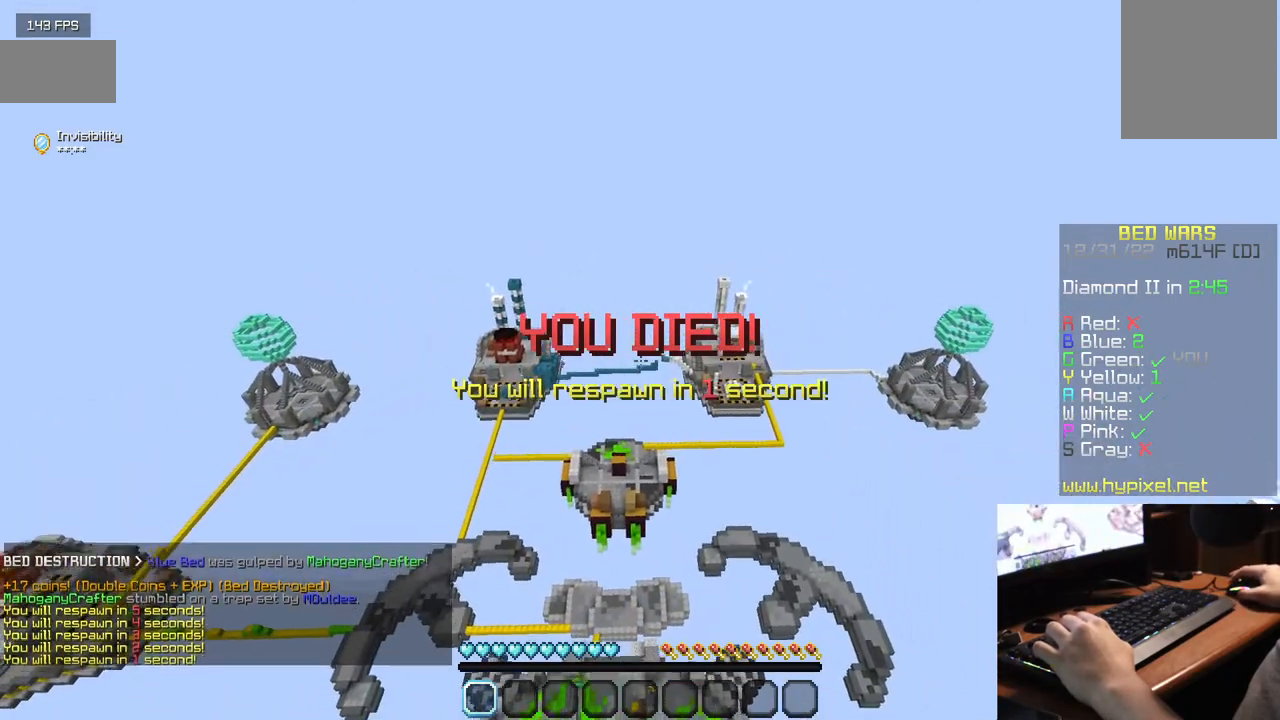
{"keys": ["s"], "mouse": [], "events": [[67, "mouse_left", "down"], [234, "mouse_left", "up"]]}
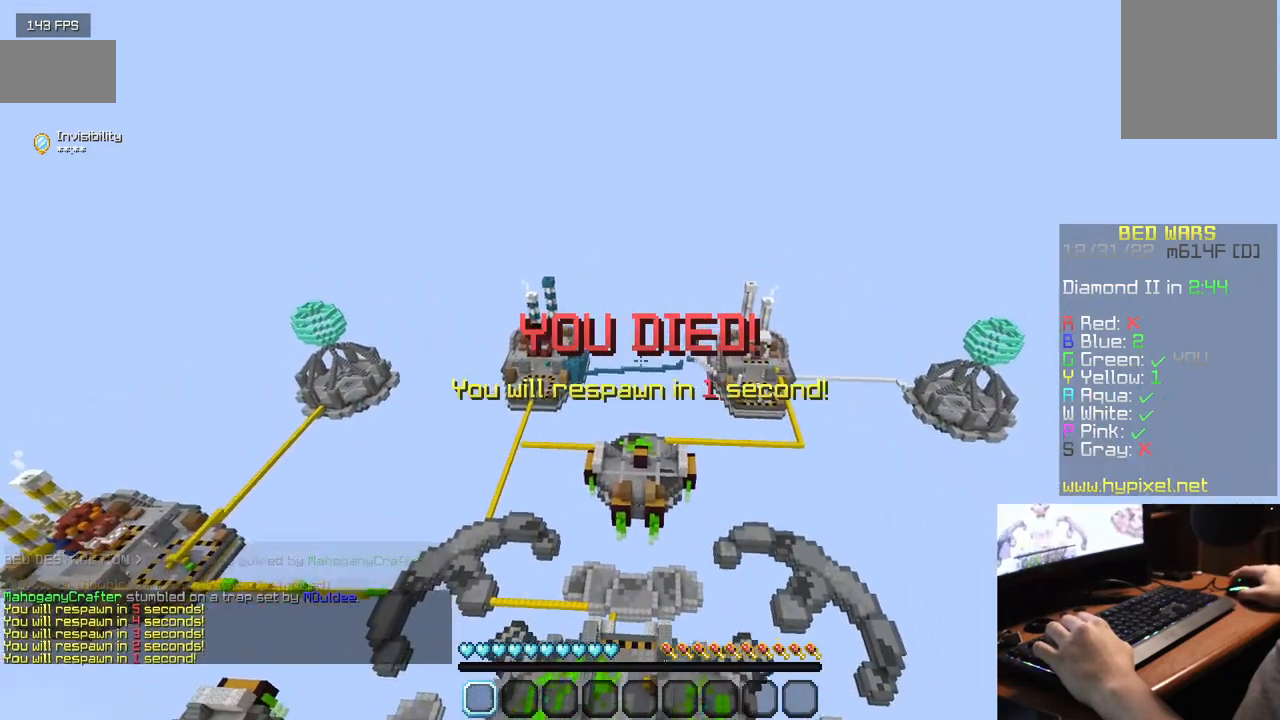
{"keys": ["s"], "mouse": [], "events": []}
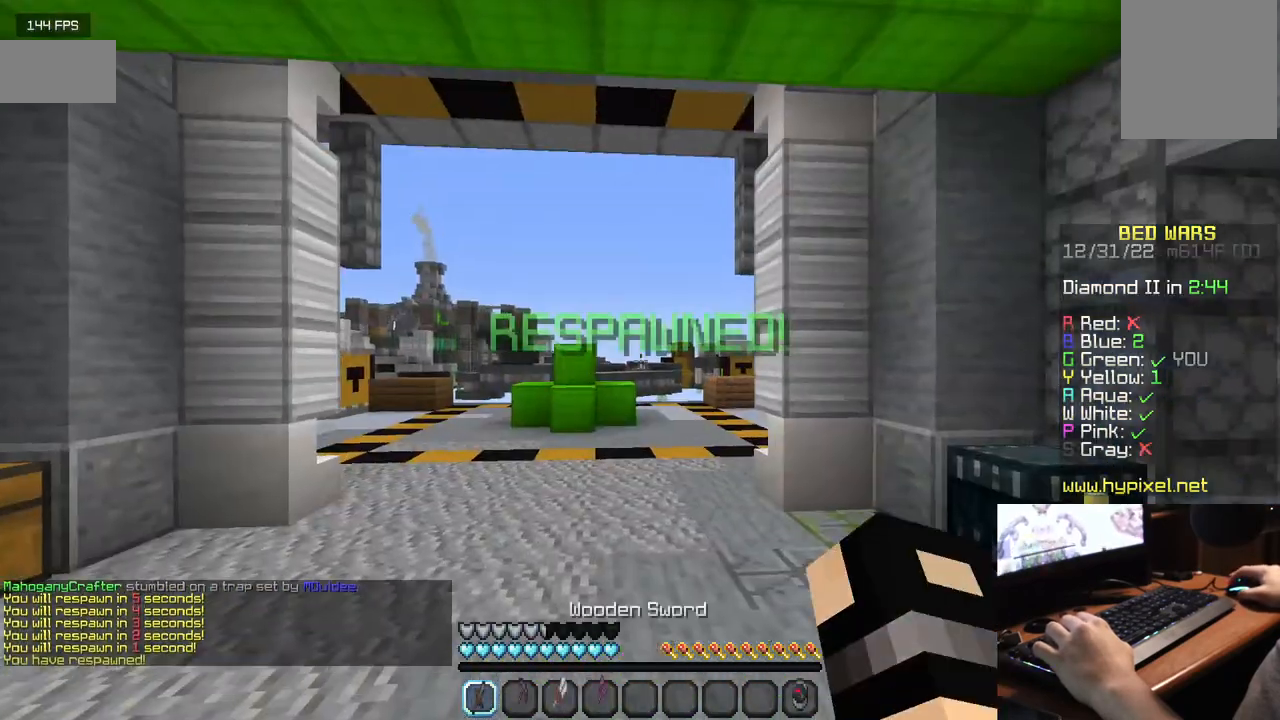
{"keys": ["a", "w"], "mouse": [], "events": [[167, "a", "down"], [200, "s", "up"], [284, "w", "down"]]}
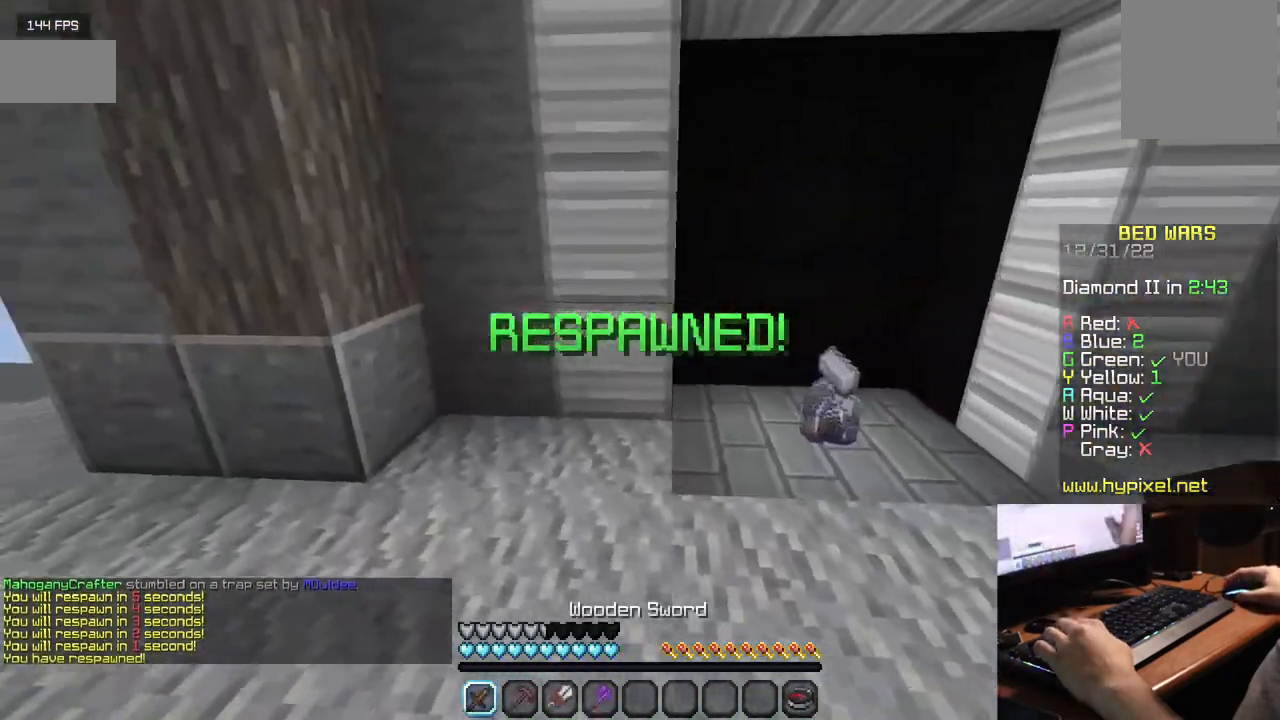
{"keys": ["w"], "mouse": [], "events": [[200, "a", "up"]]}
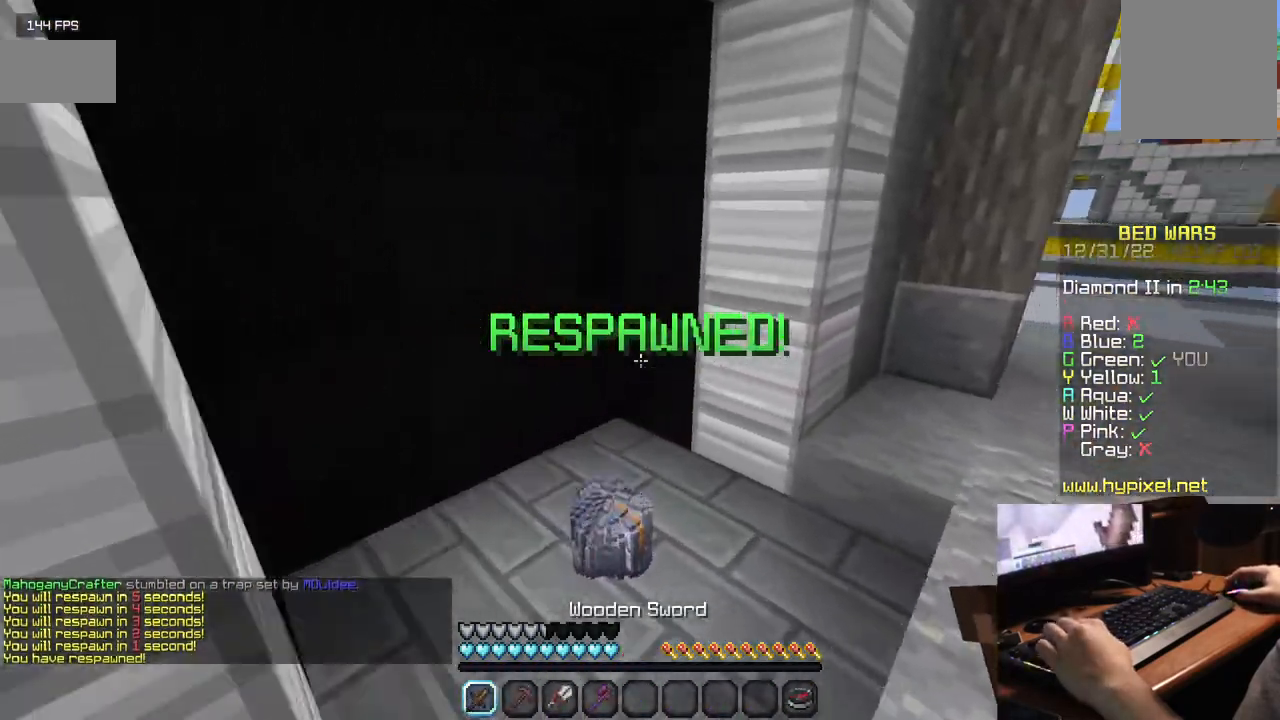
{"keys": ["w"], "mouse": [], "events": []}
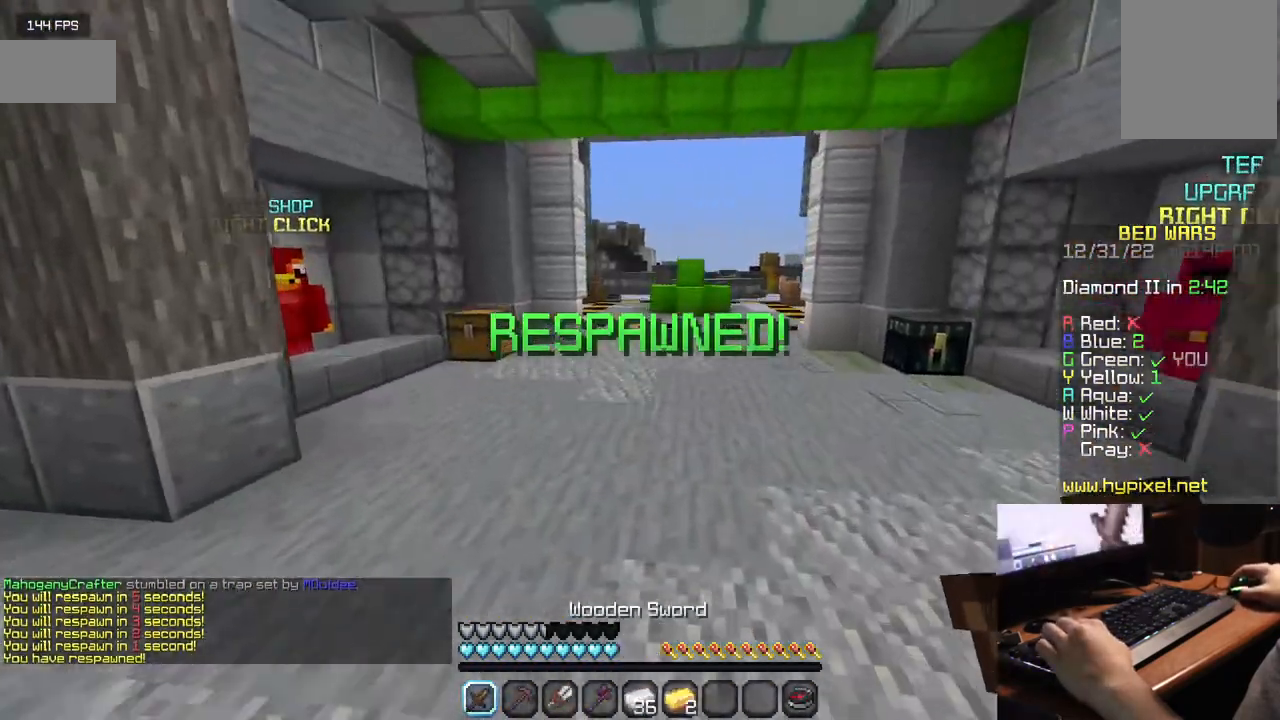
{"keys": ["w"], "mouse": [], "events": []}